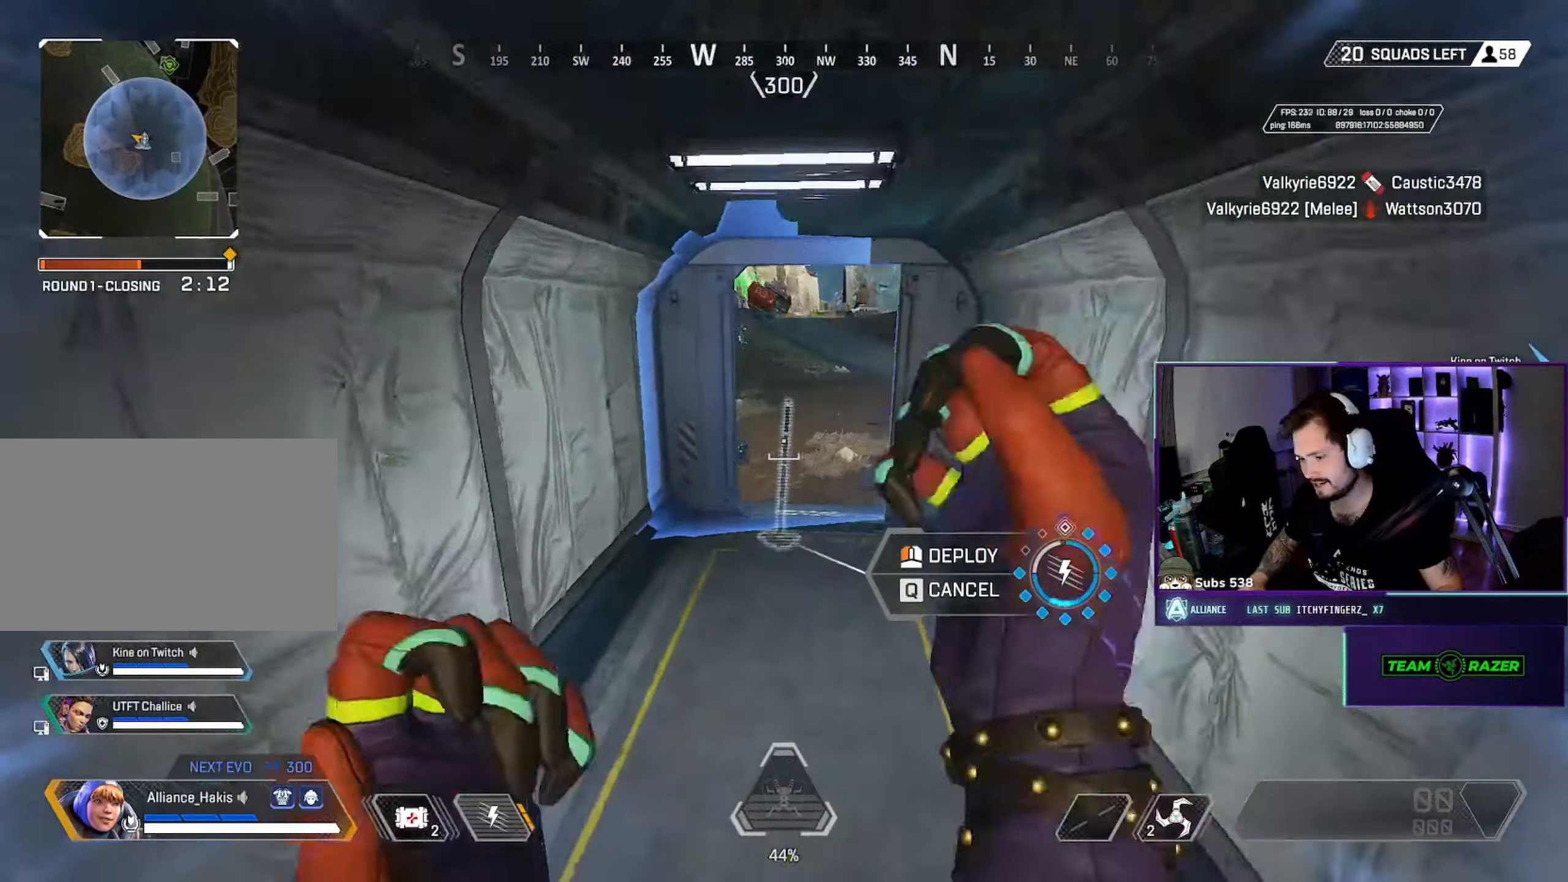
Gameplay with keyboard and mouse; each line is a JSON object with the keys and mouse buttons held at the frame after it. "events" lists presses ("down") and releases ("up") of "a", "ctrl", "d", "e", "f", "q", "r", "s", "shift", "space", "tab", "w", "mouse_left", "mouse_wheel", "mouse_right", "mouse_mb4" and "mouse_mb5" between this image and that frame as [ms after this image, input, new state], when the widget could be followed in between. "mouse_left", "mouse_wheel", "mouse_right", "mouse_mb4", "mouse_mb5" = the "left", "wheel", "right", "mb4", "mb5" buttons of the "mouse" list. No other keys are recorded. "wheel" means that the mouse wheel is clicked or scrolled. Not read: mouse_move.
{"keys": ["w"], "mouse": [], "events": []}
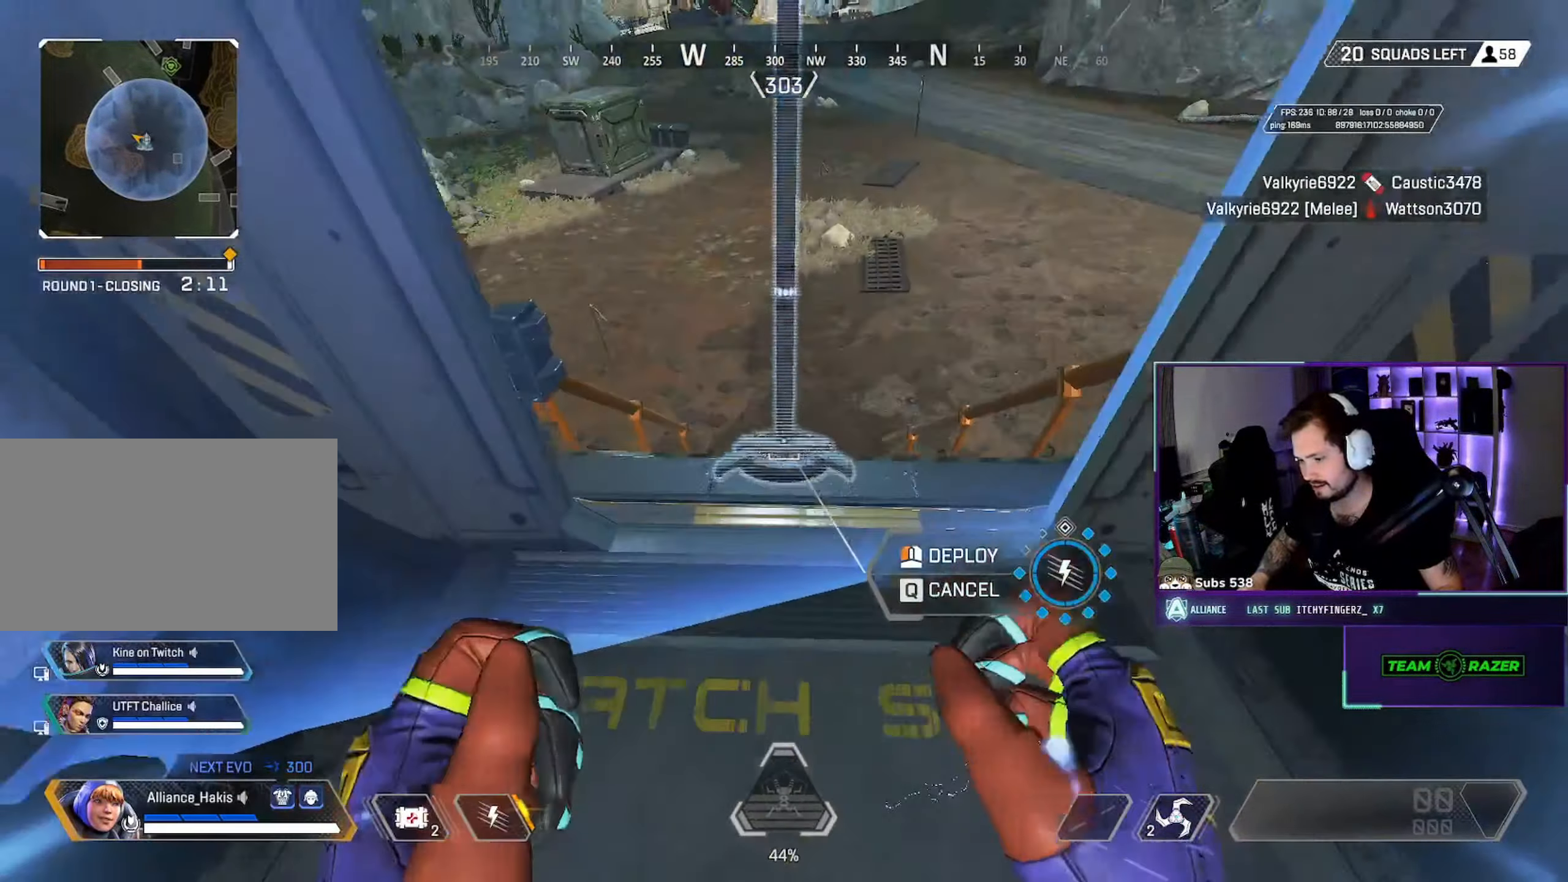
{"keys": [], "mouse": [], "events": [[50, "w", "up"], [150, "s", "down"], [233, "s", "up"]]}
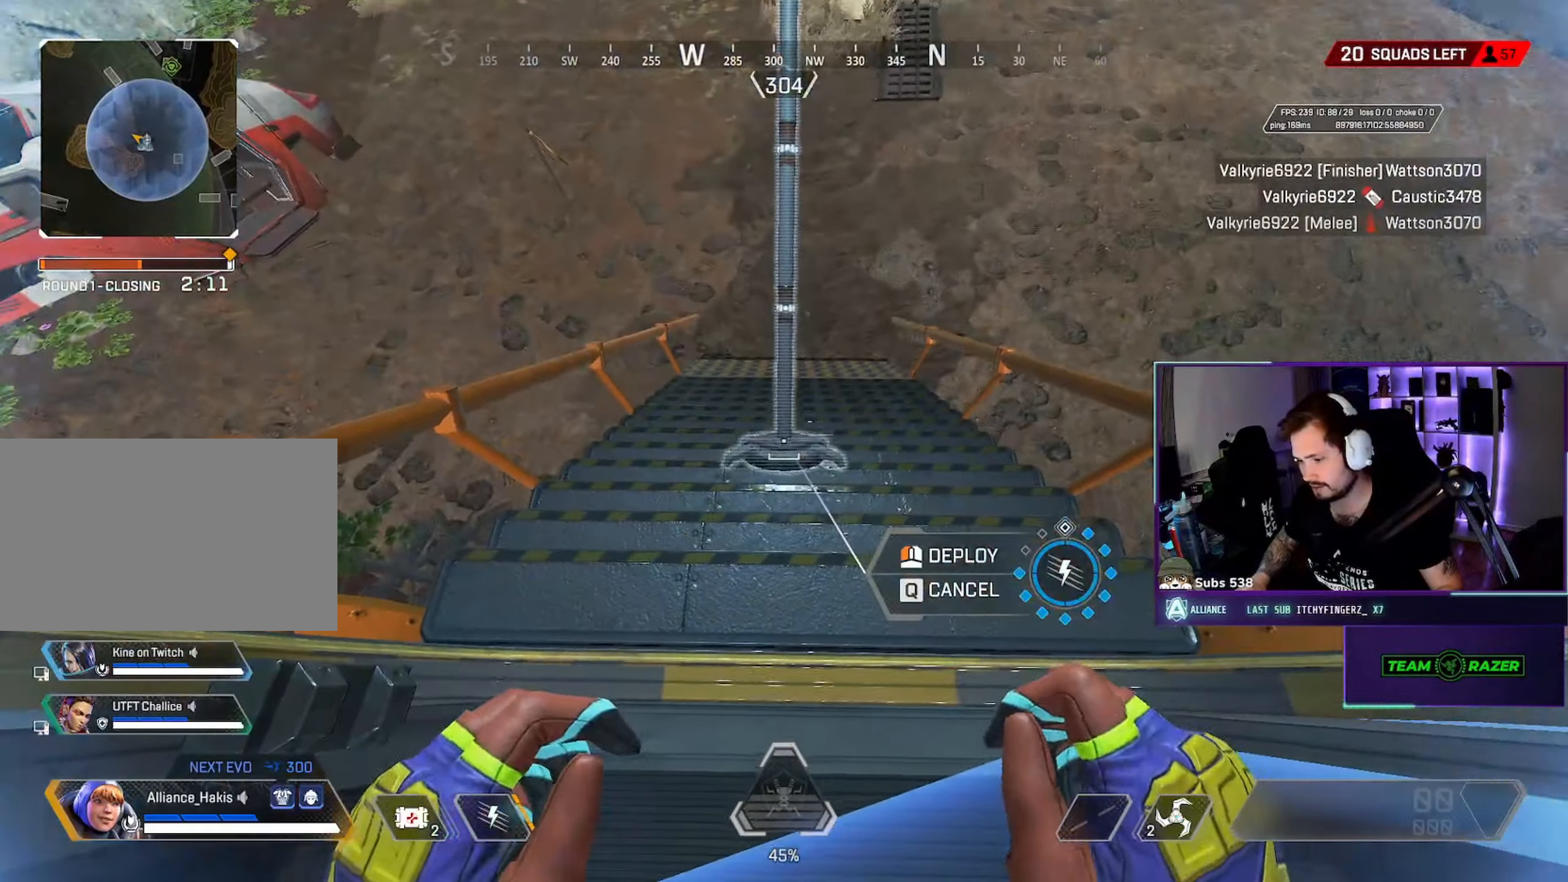
{"keys": ["s"], "mouse": [], "events": [[66, "mouse_left", "down"], [133, "mouse_left", "up"], [216, "s", "down"]]}
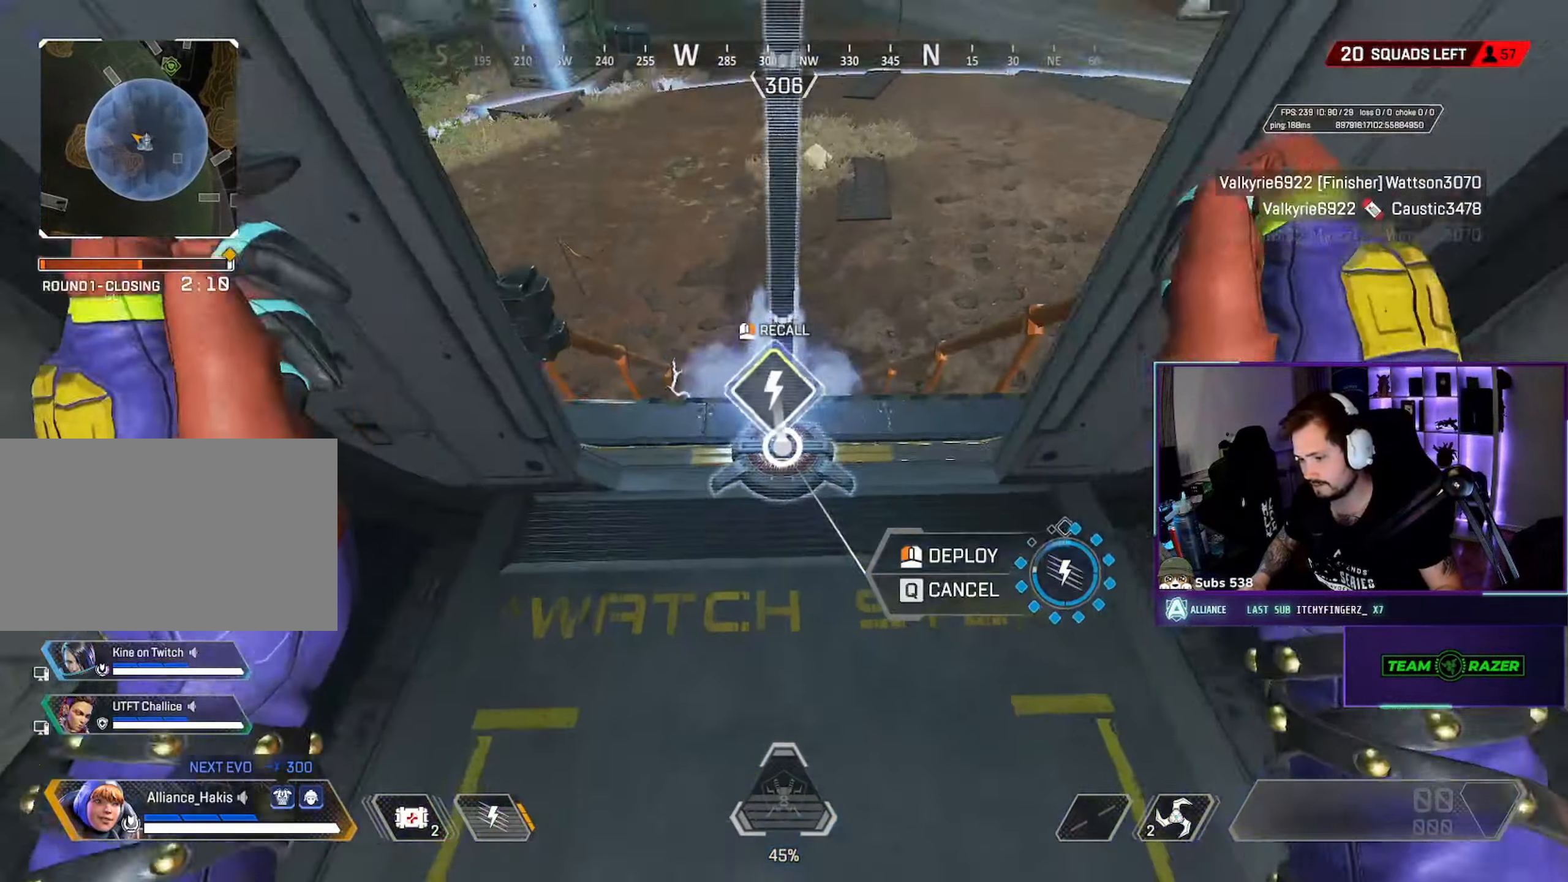
{"keys": ["d", "w"], "mouse": [], "events": [[150, "s", "up"], [383, "w", "down"], [467, "d", "down"]]}
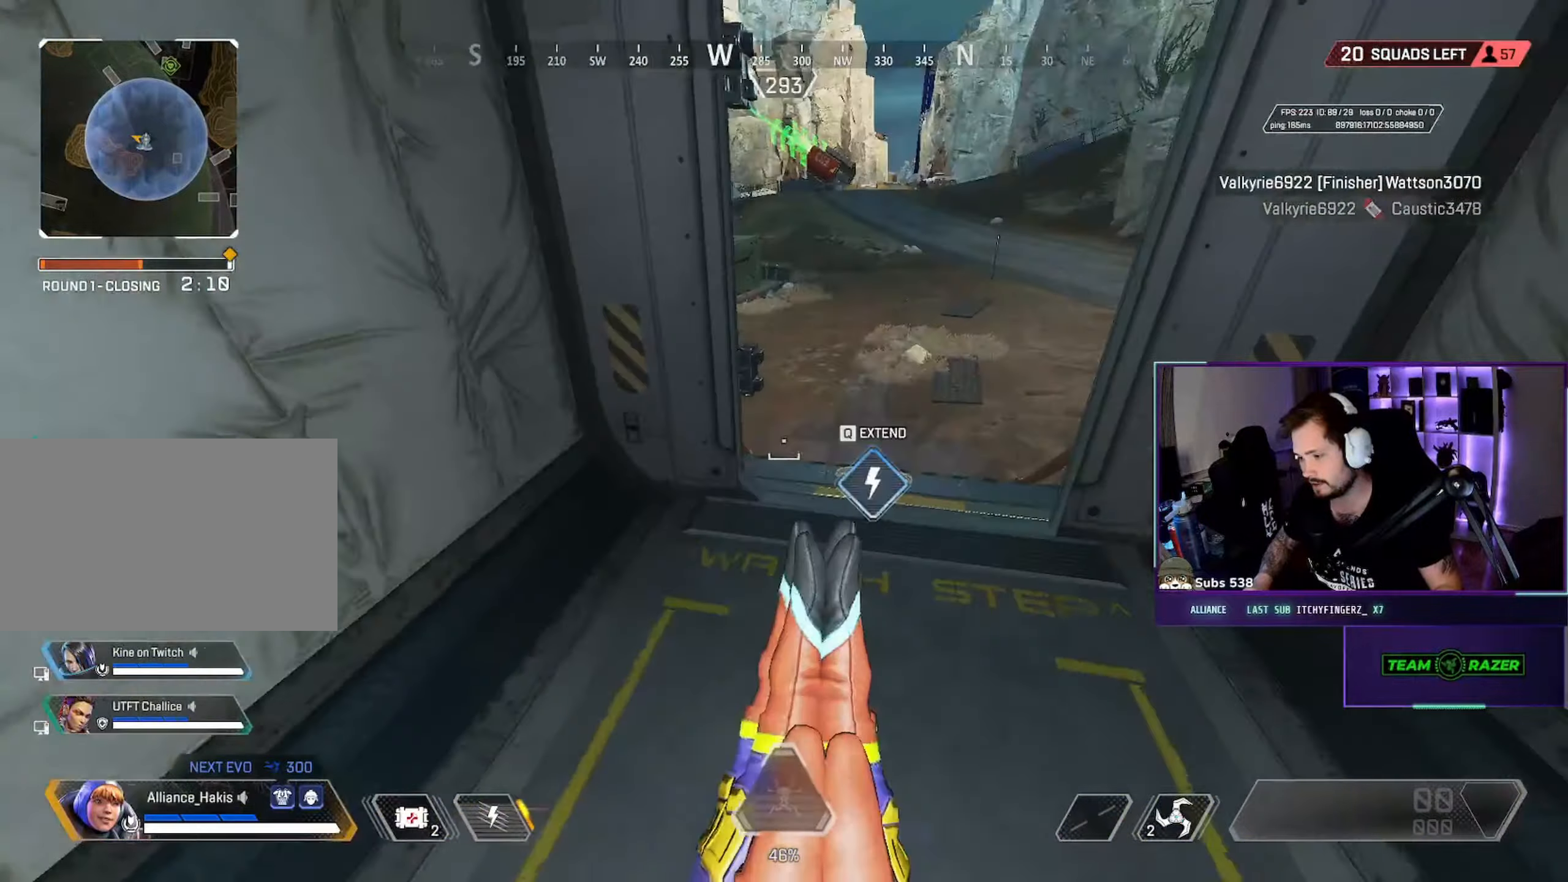
{"keys": ["d"], "mouse": [], "events": [[500, "w", "up"]]}
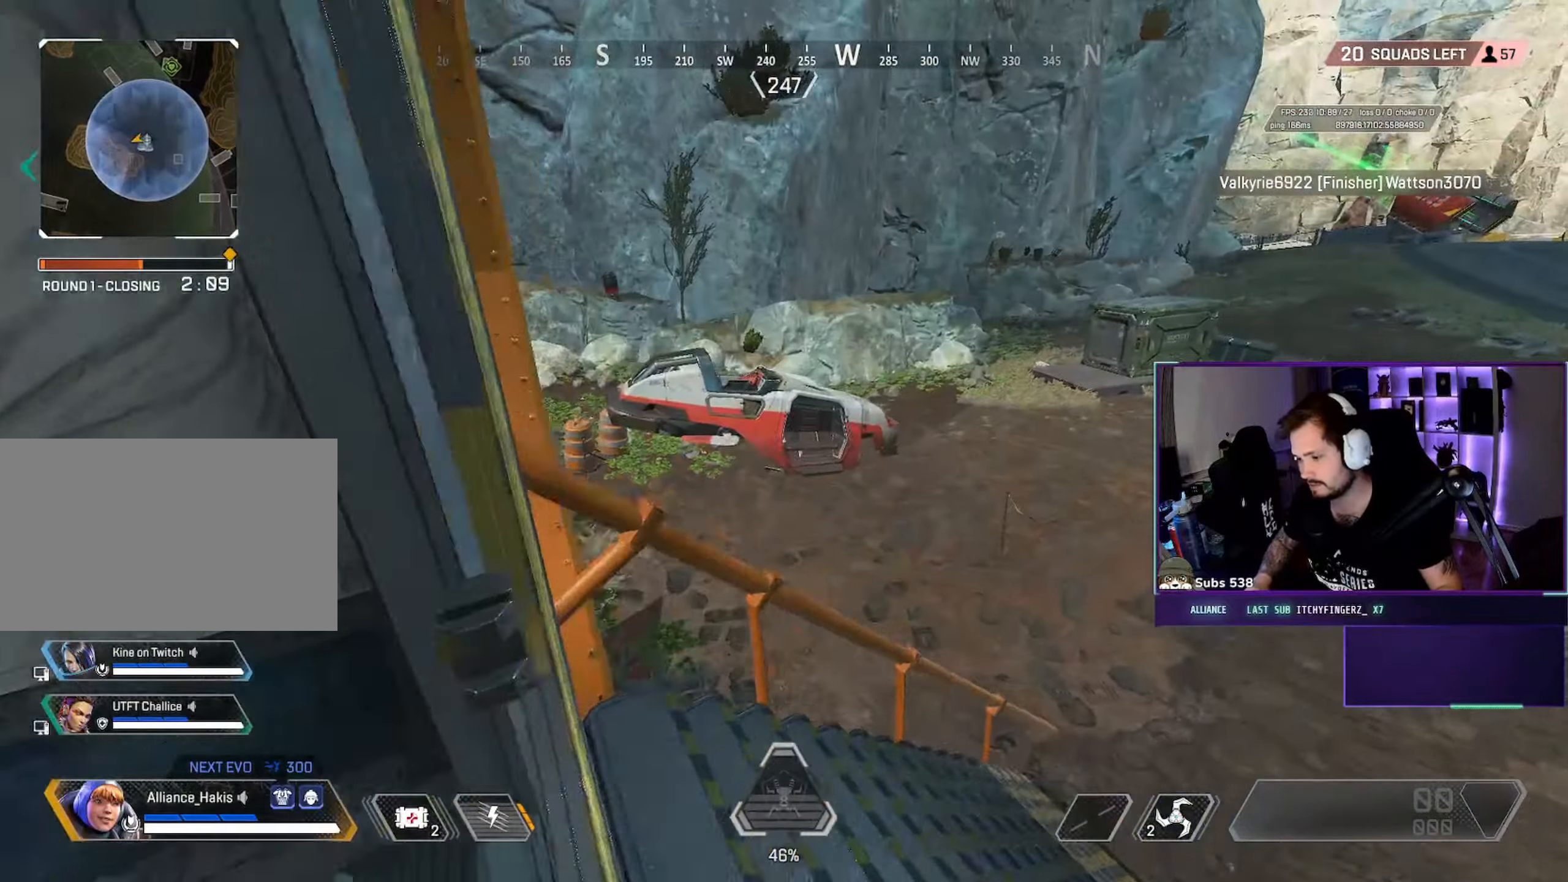
{"keys": ["d", "w"], "mouse": [], "events": [[83, "d", "up"], [117, "a", "down"], [200, "a", "up"], [350, "d", "down"], [383, "w", "down"]]}
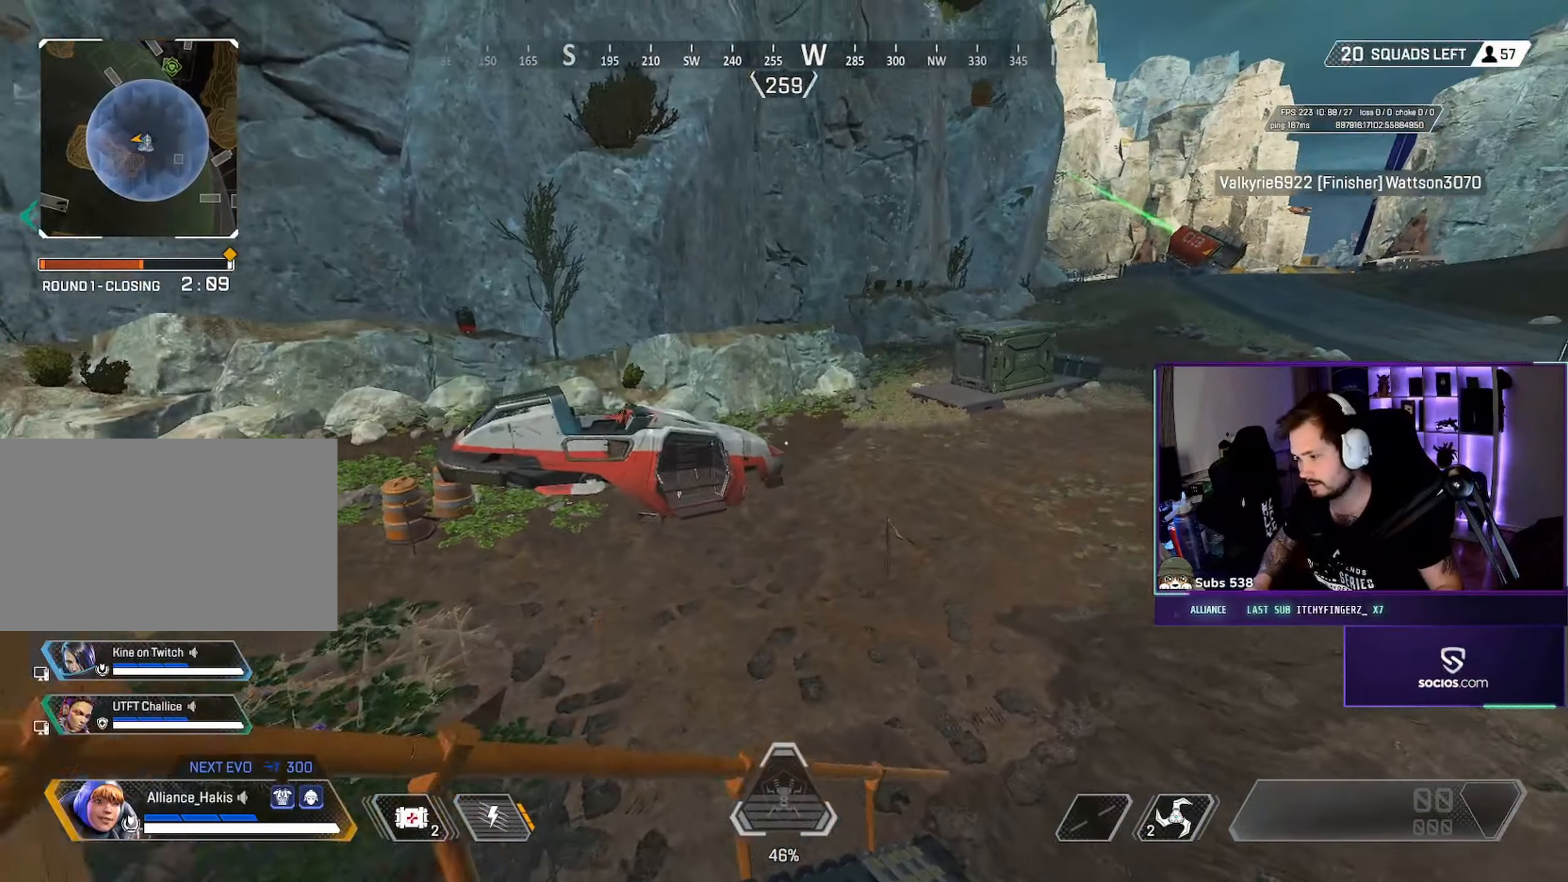
{"keys": ["a", "s"], "mouse": ["wheel"], "events": [[267, "a", "down"], [317, "d", "up"], [317, "w", "up"], [350, "mouse_wheel", "down"], [417, "s", "down"]]}
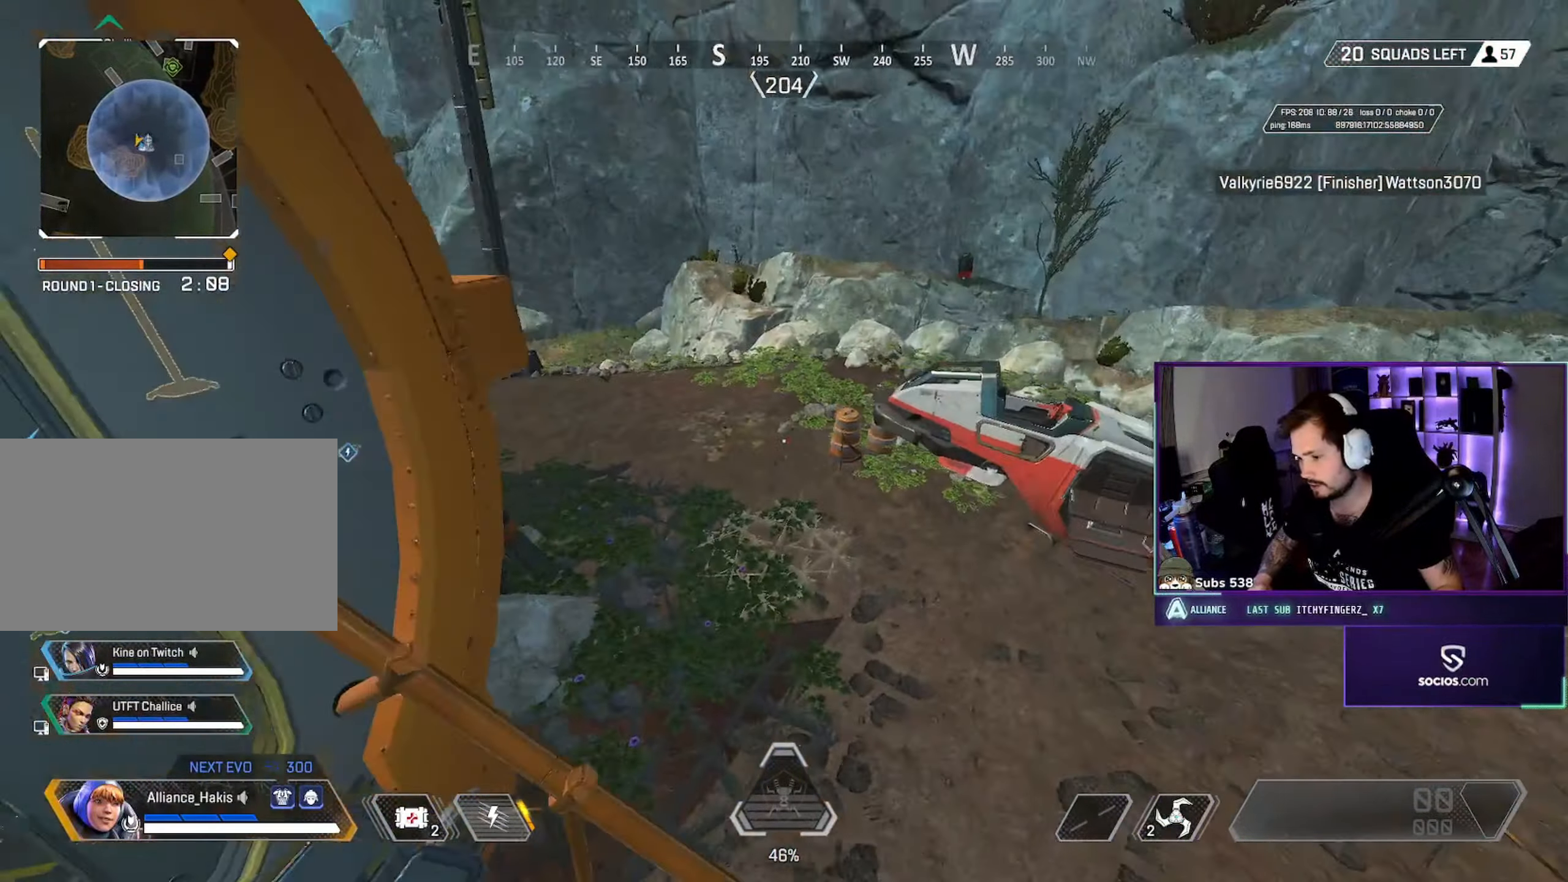
{"keys": [], "mouse": [], "events": [[33, "mouse_wheel", "up"], [100, "s", "up"], [183, "d", "down"], [183, "w", "down"], [200, "a", "up"], [350, "d", "up"], [383, "w", "up"]]}
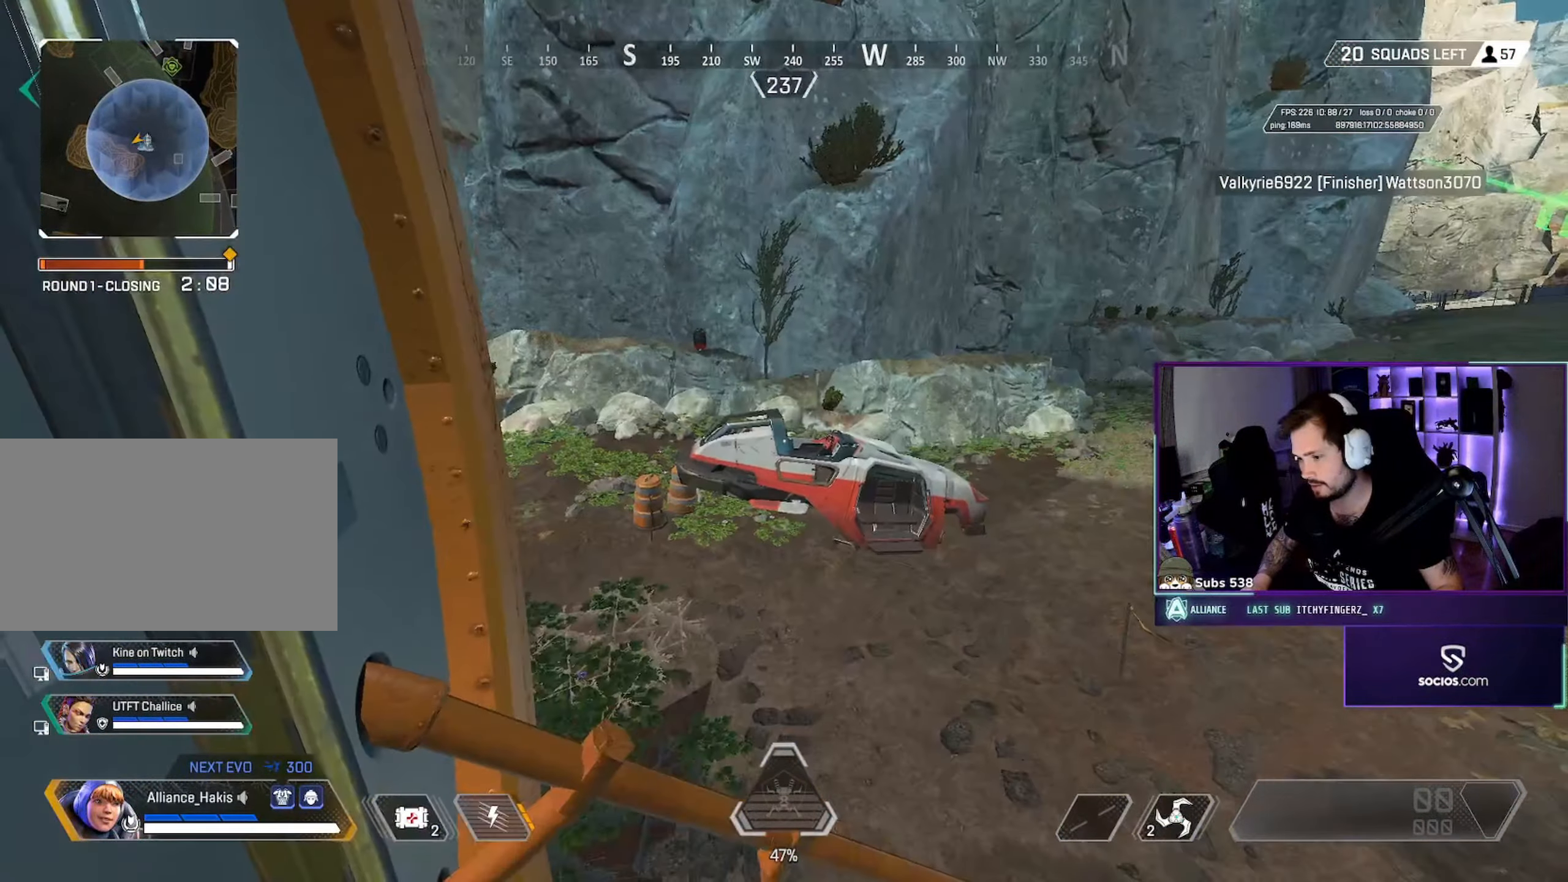
{"keys": ["d"], "mouse": [], "events": [[117, "f", "down"], [167, "f", "up"], [333, "d", "down"]]}
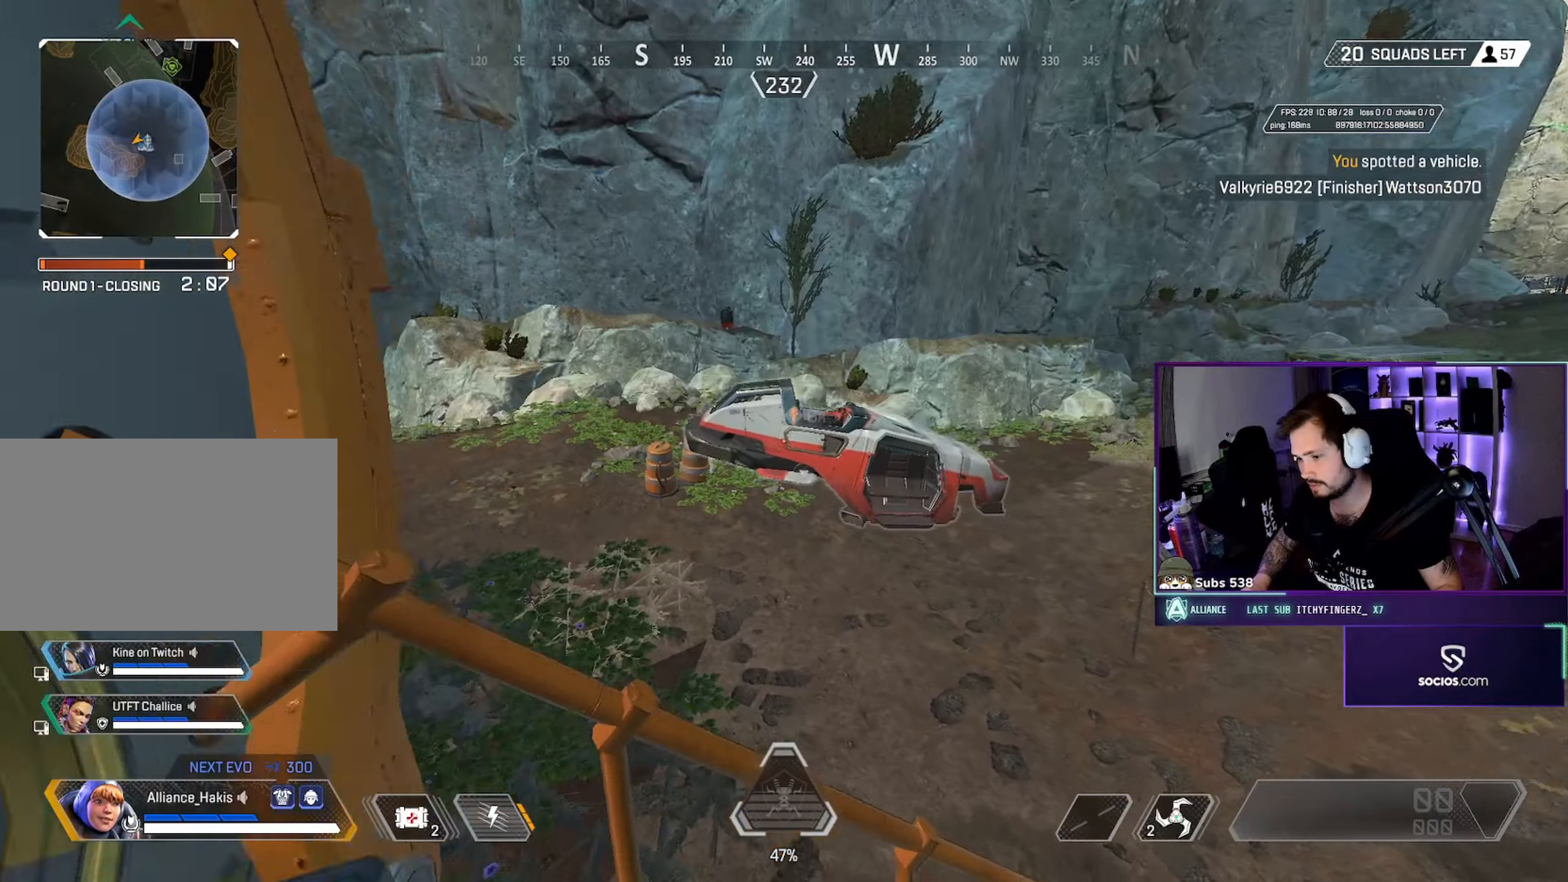
{"keys": ["a", "d", "s"], "mouse": [], "events": [[83, "w", "down"], [150, "a", "down"], [183, "d", "up"], [183, "w", "up"], [267, "s", "down"], [283, "mouse_wheel", "down"], [350, "d", "down"], [367, "a", "up"], [400, "mouse_wheel", "up"], [500, "a", "down"]]}
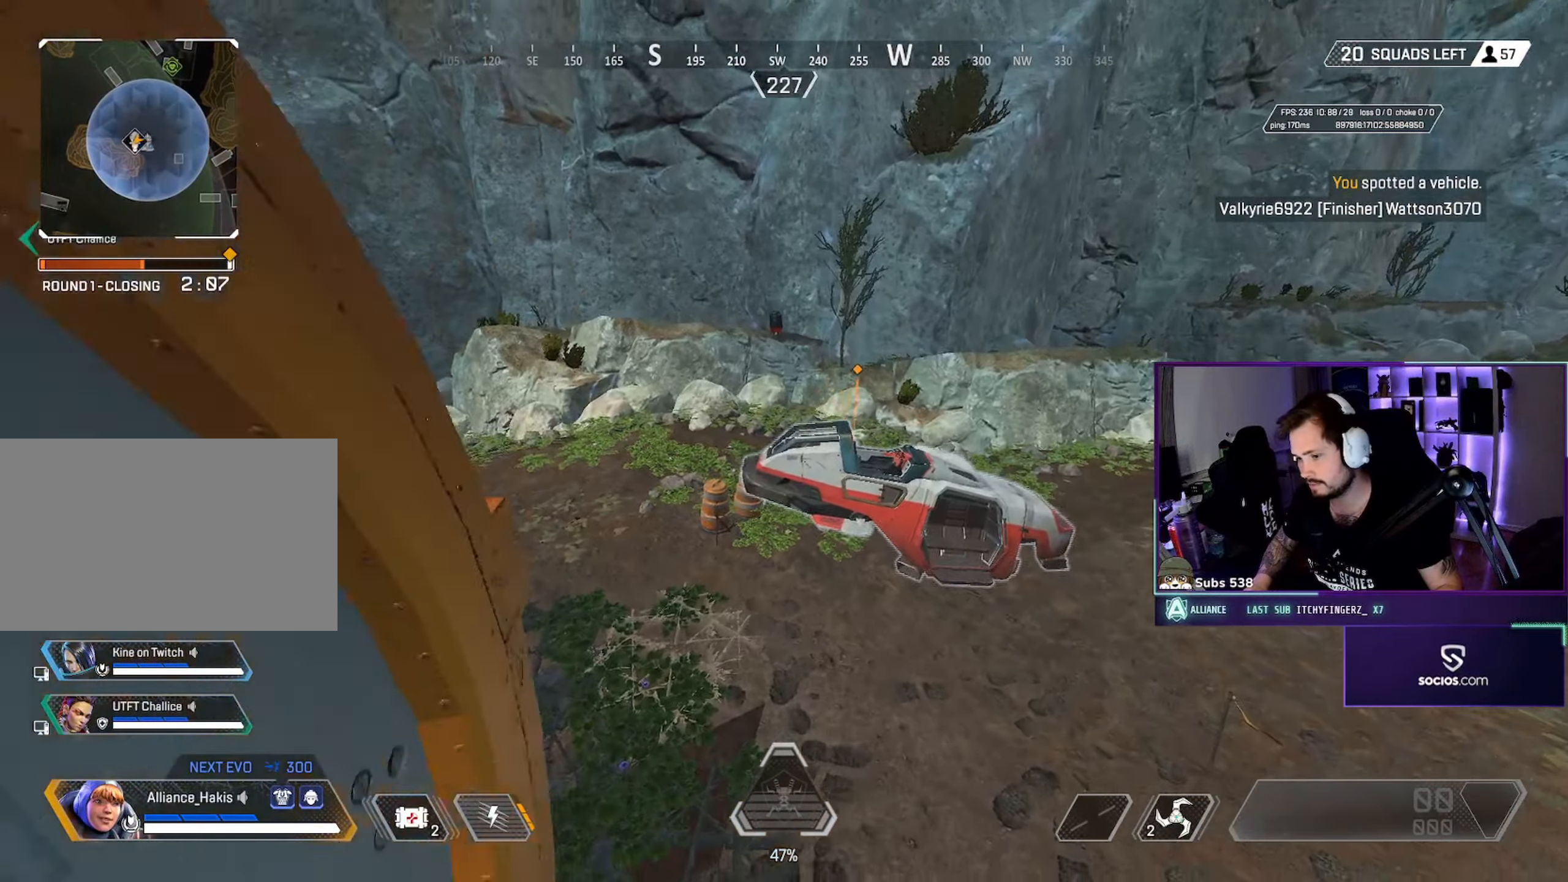
{"keys": ["a", "w"], "mouse": [], "events": [[67, "s", "up"], [117, "d", "up"], [233, "w", "down"]]}
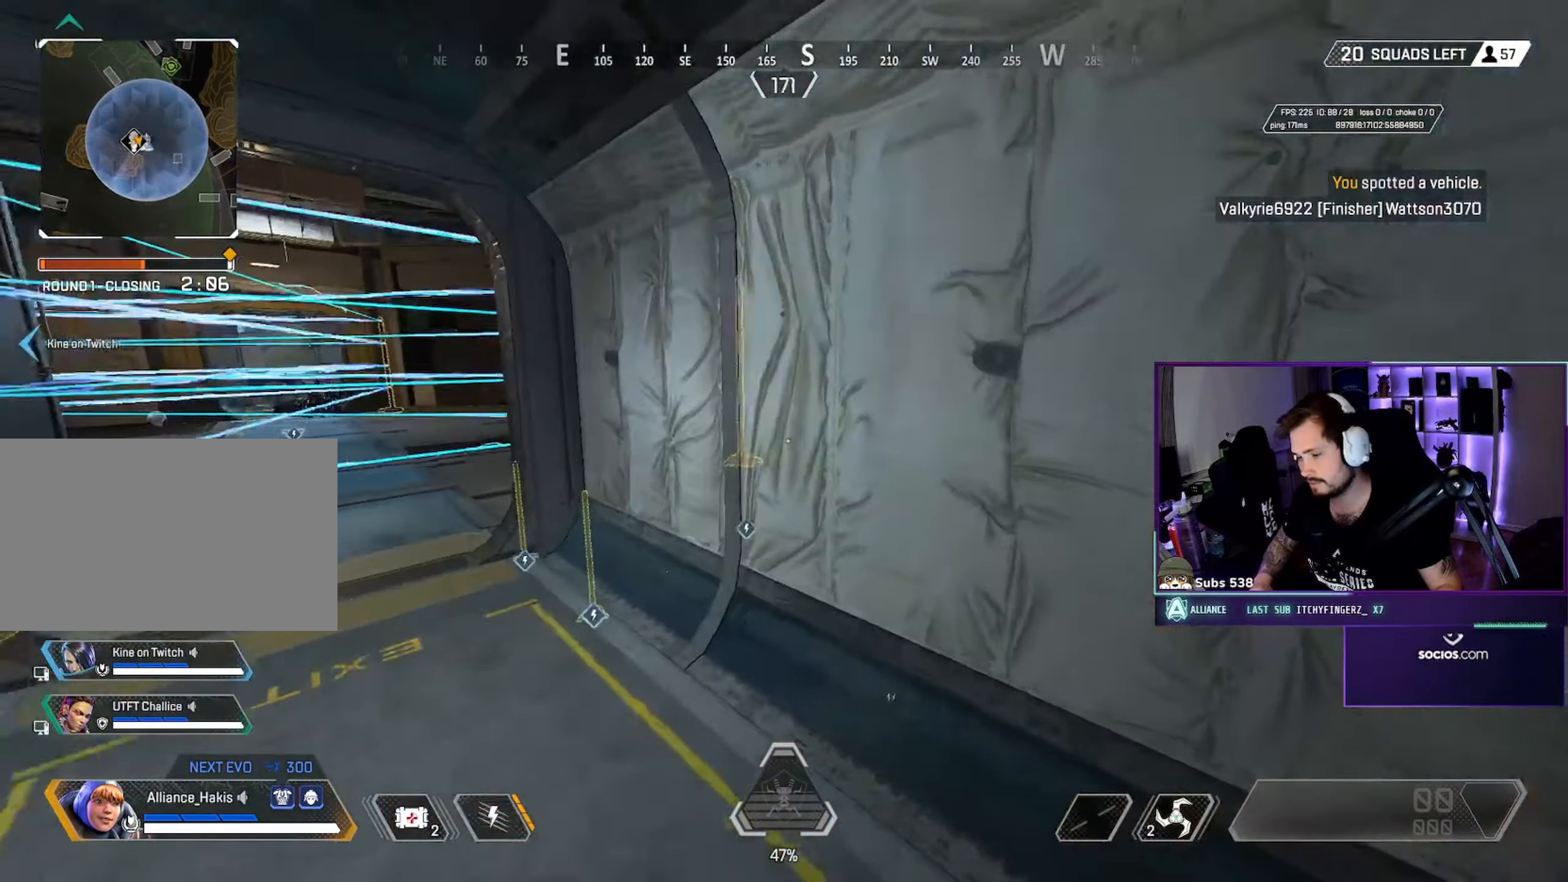
{"keys": ["tab", "w"], "mouse": [], "events": [[83, "ctrl", "down"], [167, "a", "up"], [400, "ctrl", "up"], [483, "tab", "down"]]}
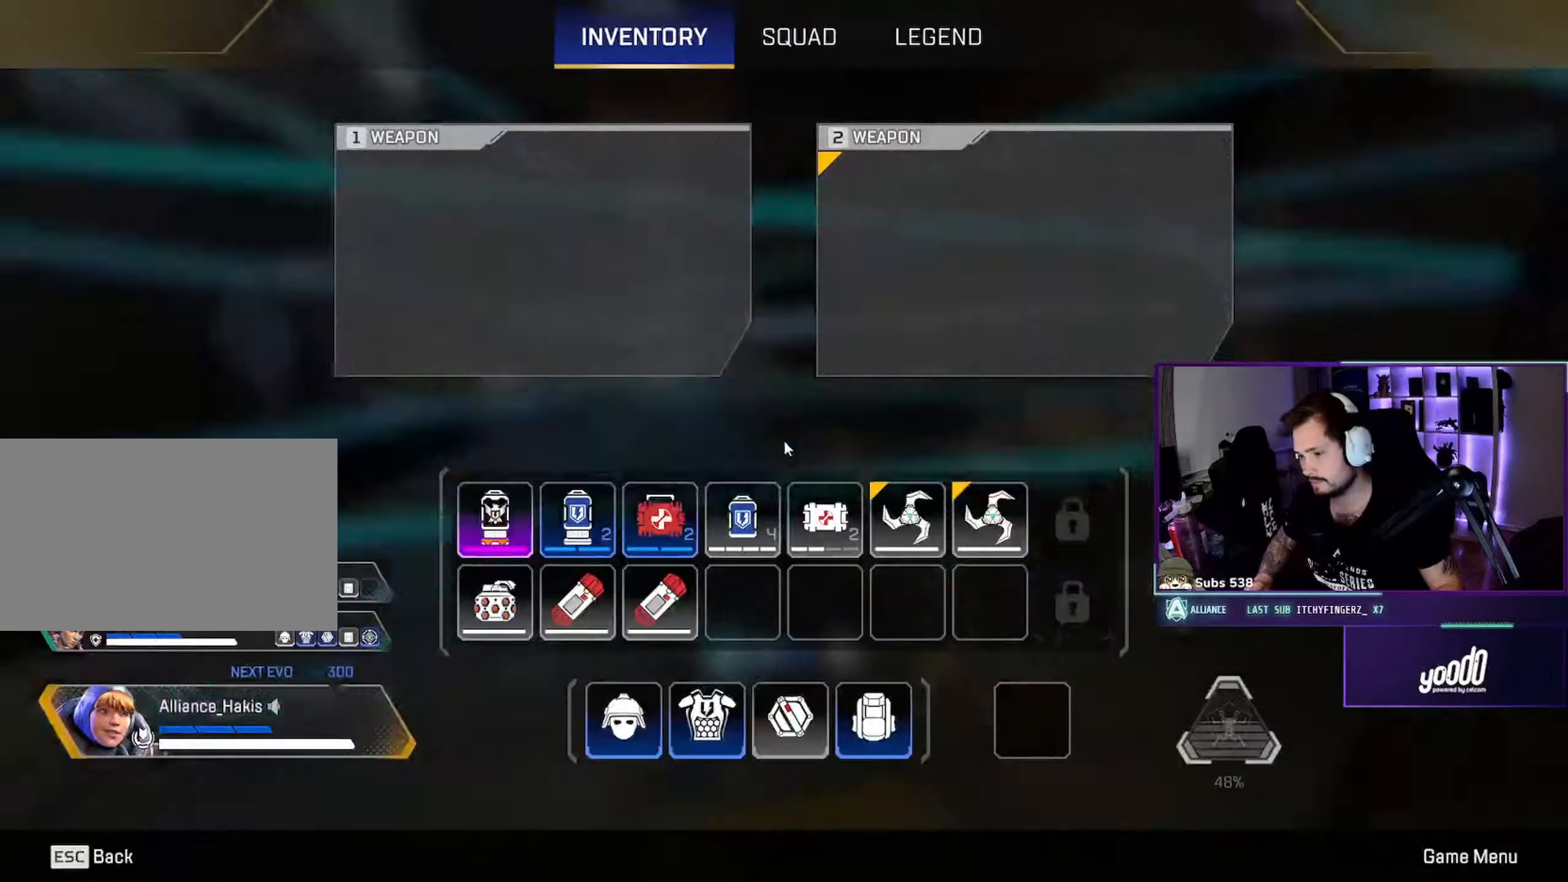
{"keys": ["d"], "mouse": ["wheel"], "events": [[50, "tab", "up"], [133, "tab", "down"], [200, "tab", "up"], [417, "d", "down"], [467, "mouse_wheel", "down"], [467, "w", "up"]]}
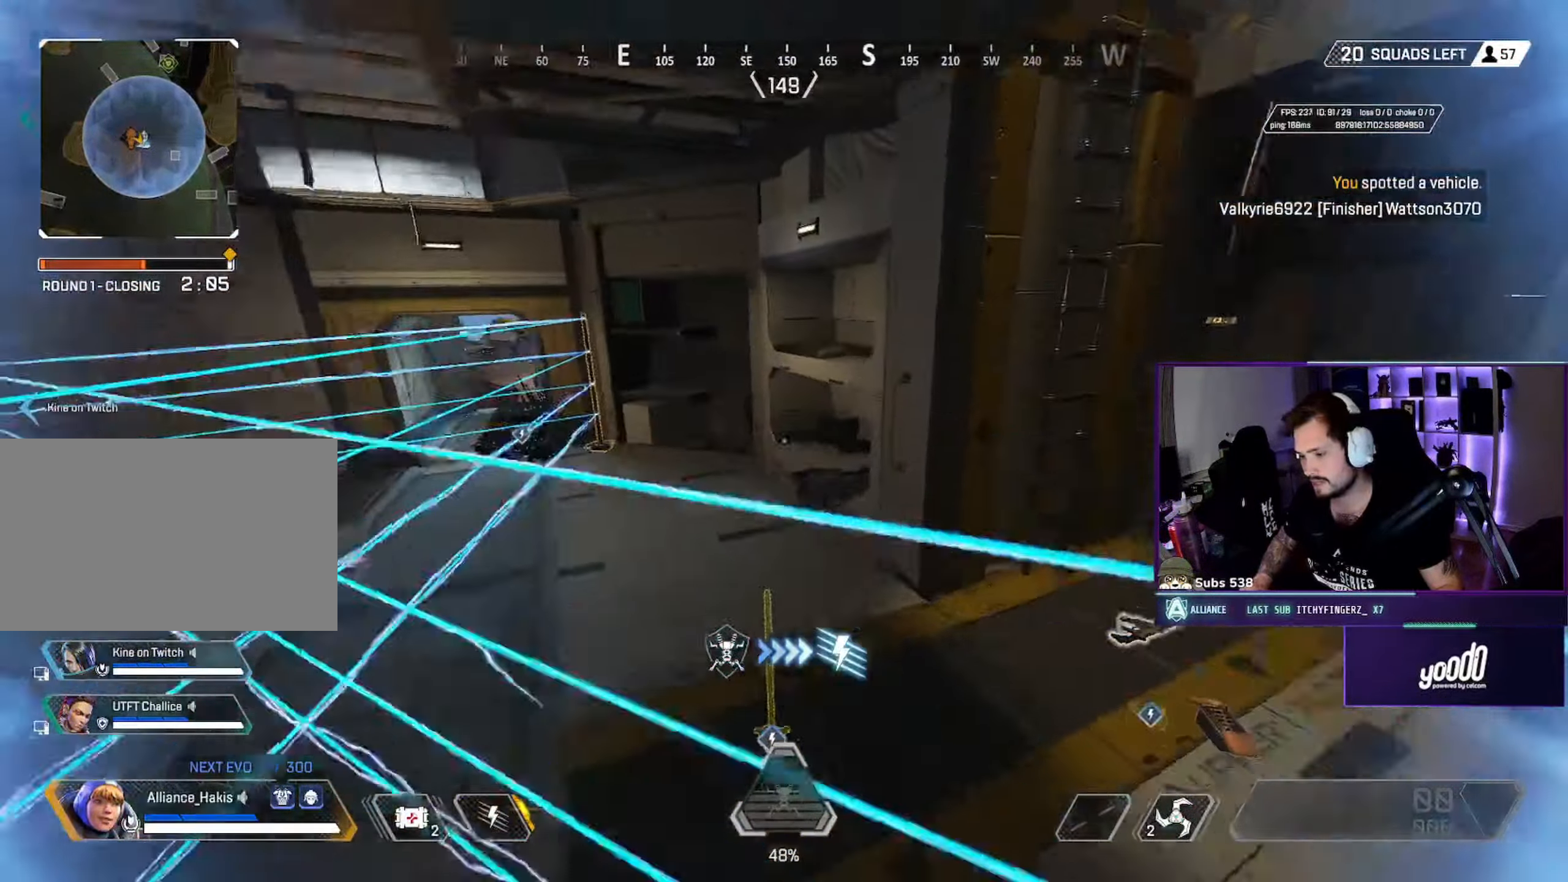
{"keys": ["w"], "mouse": [], "events": [[133, "mouse_wheel", "up"], [150, "mouse_wheel", "down"], [167, "mouse_wheel", "up"], [300, "a", "down"], [300, "d", "up"], [466, "w", "down"], [499, "a", "up"]]}
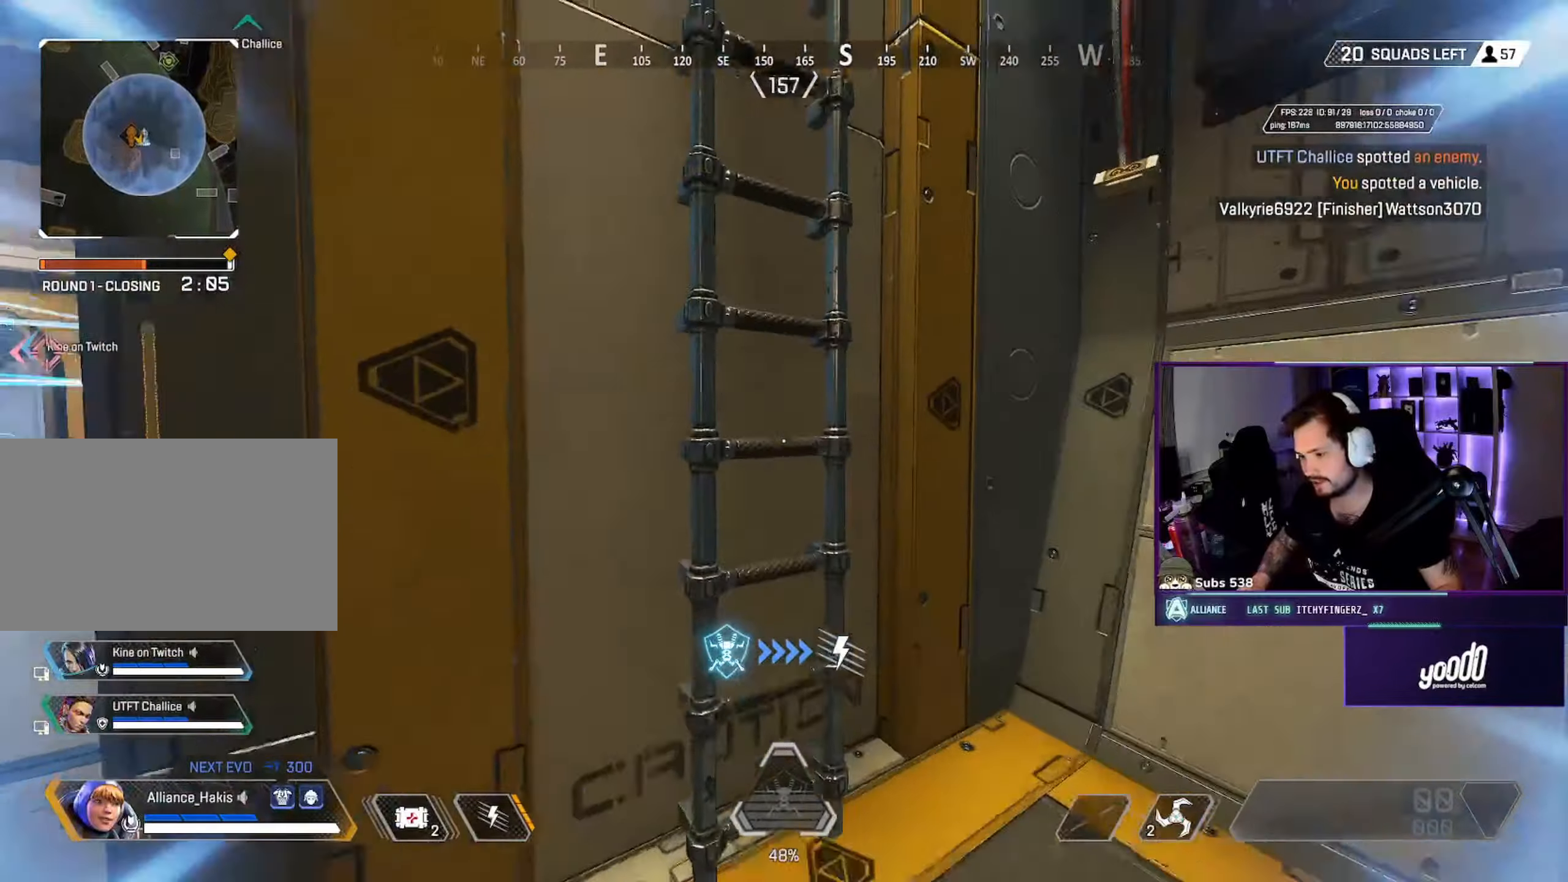
{"keys": ["d", "w"], "mouse": [], "events": [[167, "a", "down"], [233, "w", "up"], [350, "w", "down"], [400, "a", "up"], [450, "d", "down"]]}
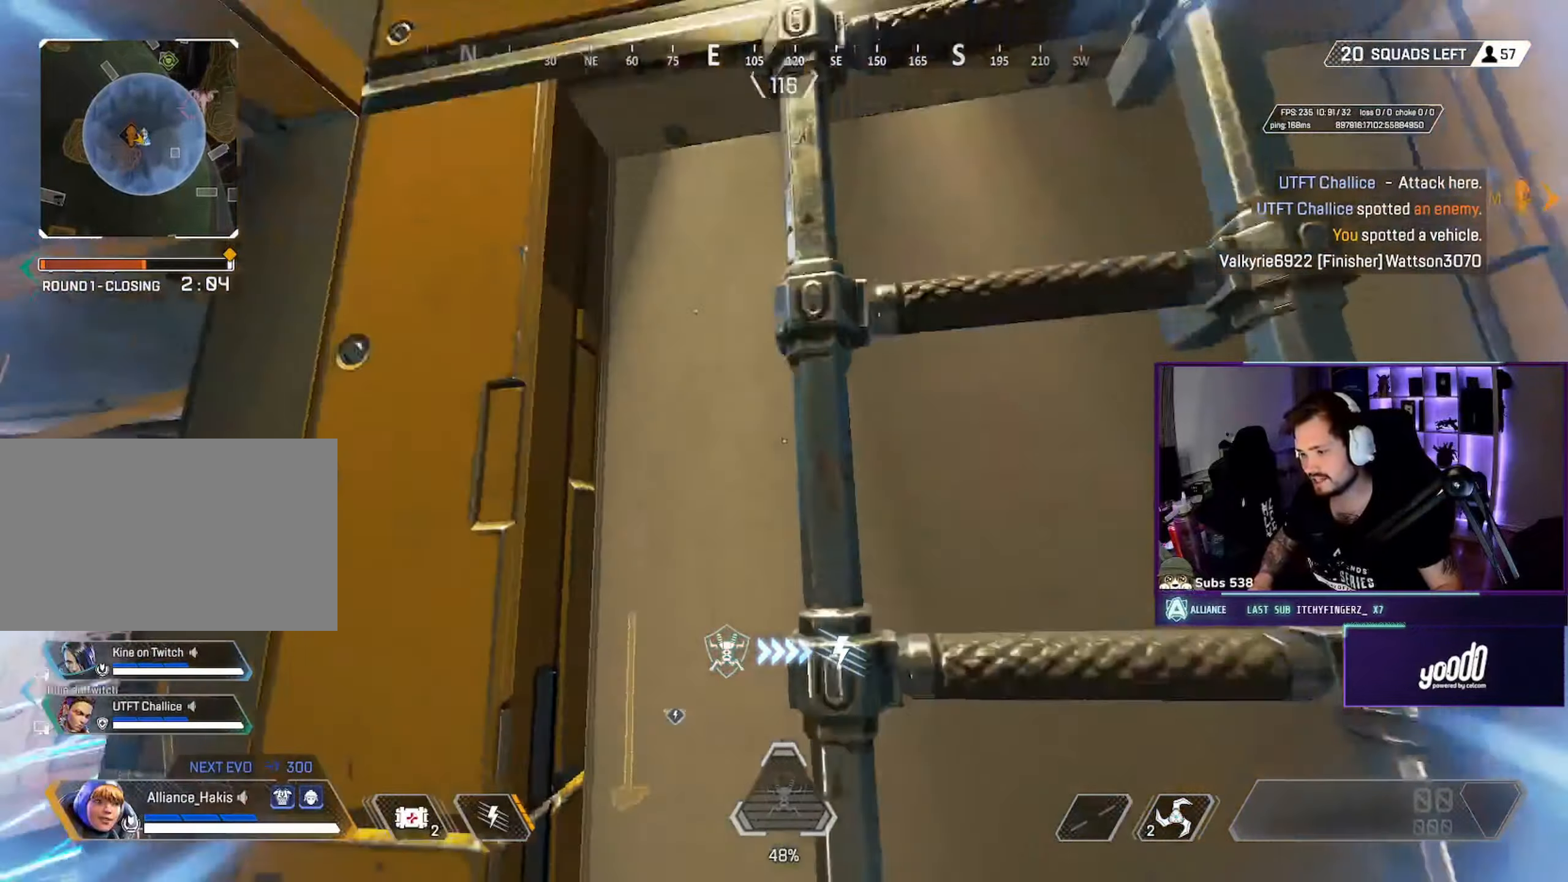
{"keys": ["w"], "mouse": [], "events": [[100, "a", "down"], [100, "d", "up"], [217, "a", "up"]]}